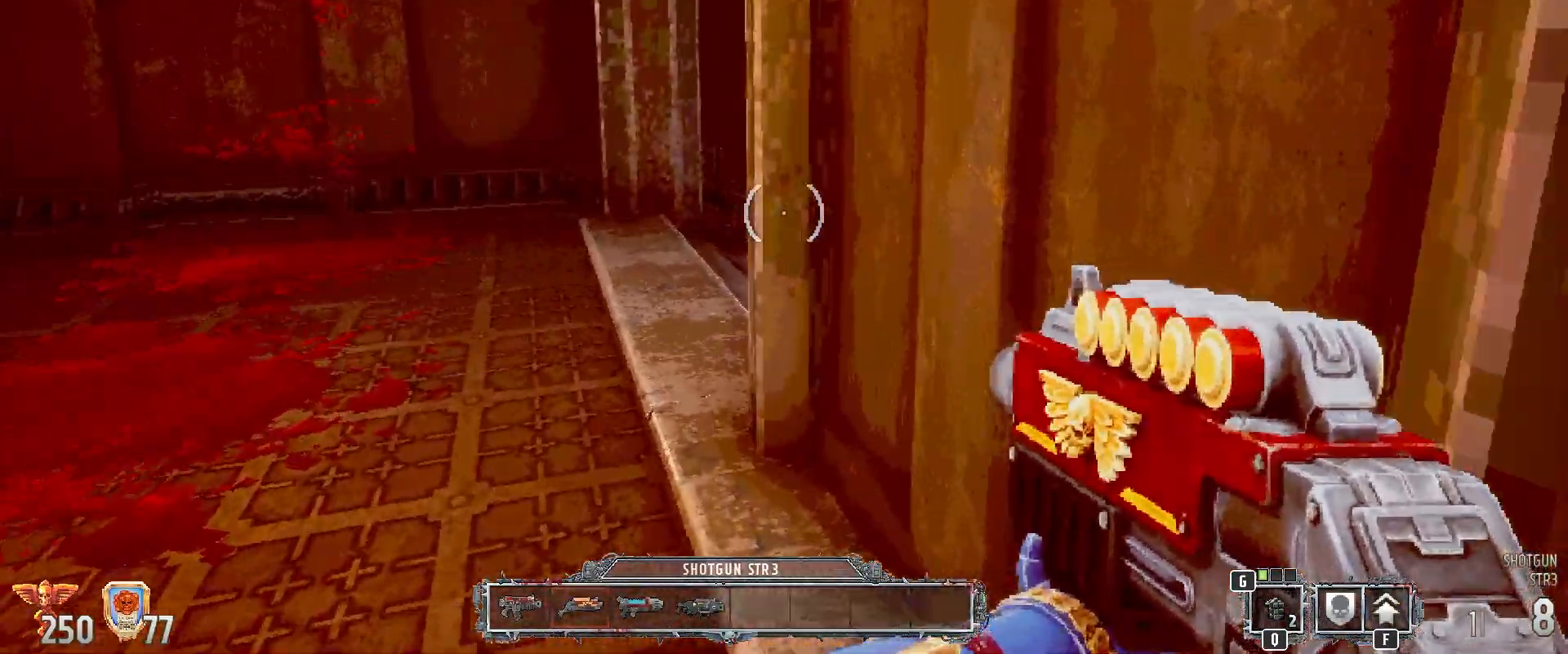
Gameplay with keyboard and mouse; each line is a JSON object with the keys and mouse buttons held at the frame after it. "events" lists presses ("down") and releases ("up") of "1", "2", "3", "4", "5", "a", "alt", "b", "c", "ctrl", "d", "e", "f", "g", "q", "r", "s", "shift", "space", "t", "tab", "tilde", "v", "w", "x", "z", "mouse_left", "mouse_wheel", "mouse_right", "mouse_mb4" and "mouse_mb5" between this image and that frame as [ms after this image, input, new state], when the widget could be followed in between. "mouse_left", "mouse_wheel", "mouse_right", "mouse_mb4", "mouse_mb5" = the "left", "wheel", "right", "mb4", "mb5" buttons of the "mouse" list. No other keys are recorded. "wheel" means that the mouse wheel is clicked or scrolled. Mouse movement is not recorded.
{"keys": [], "mouse": [], "events": [[17, "a", "down"], [183, "a", "up"]]}
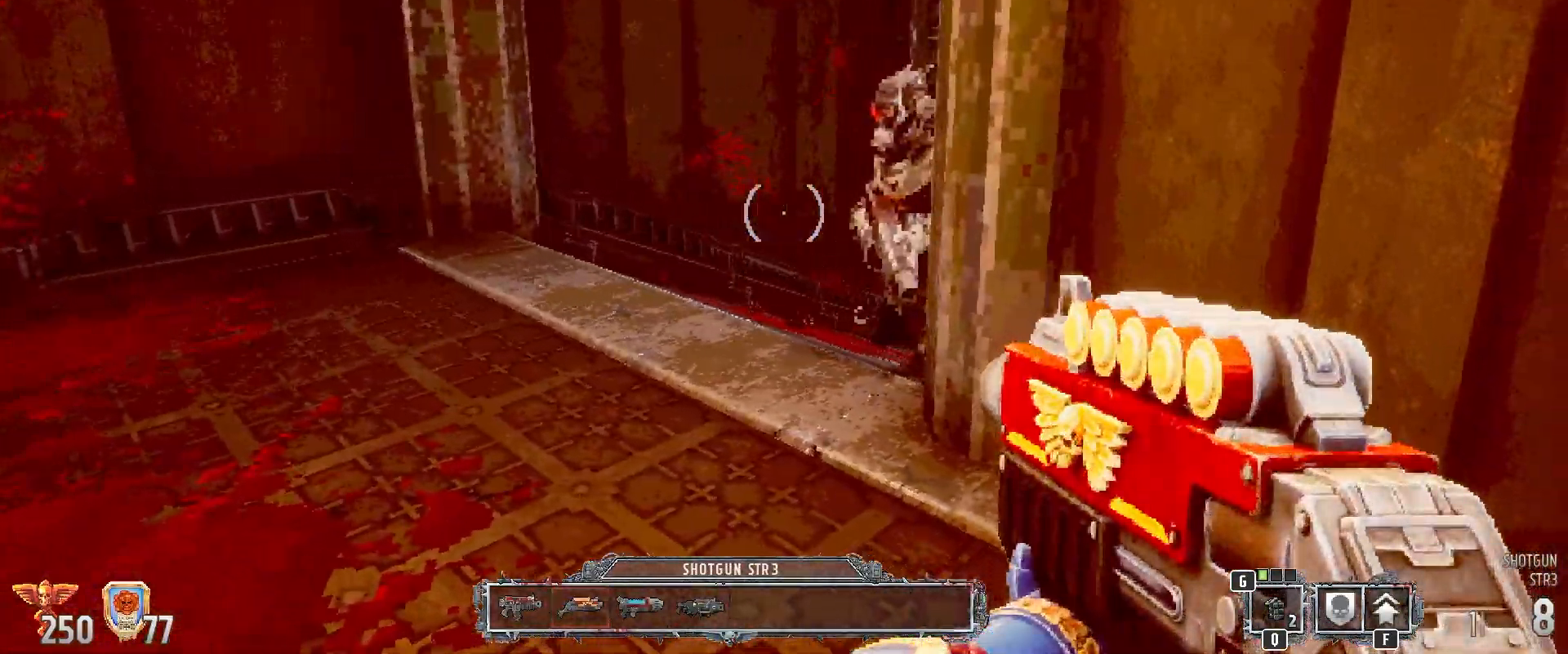
{"keys": ["d"], "mouse": [], "events": [[150, "mouse_left", "down"], [317, "d", "down"], [317, "mouse_left", "up"]]}
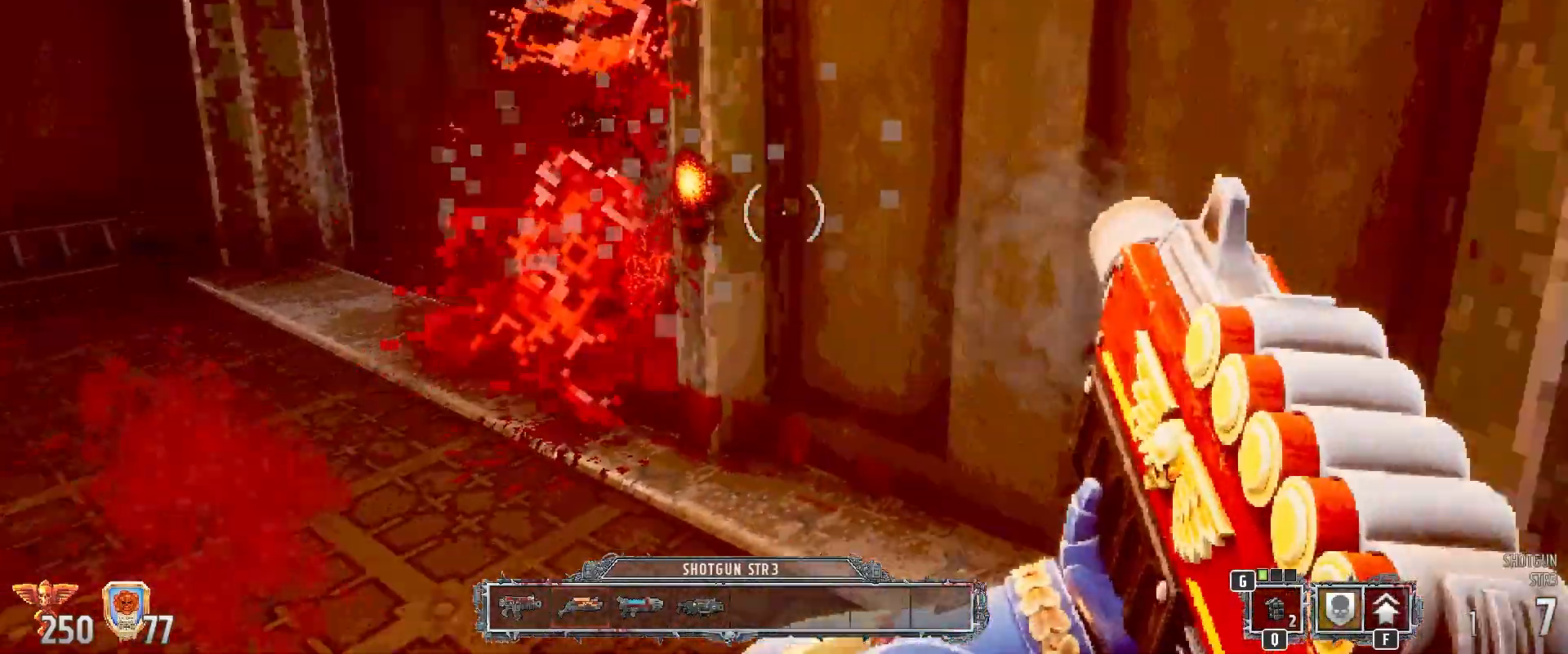
{"keys": ["a"], "mouse": [], "events": [[183, "d", "up"], [383, "a", "down"]]}
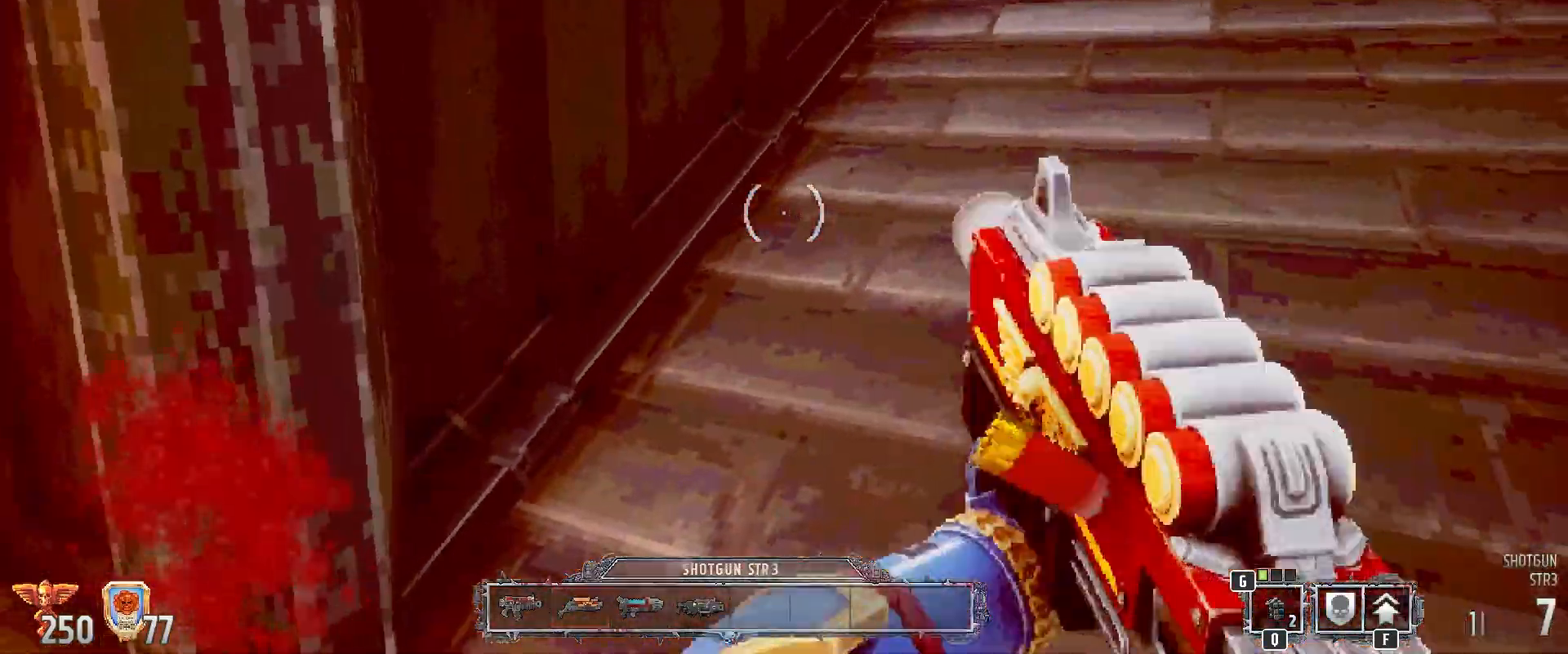
{"keys": ["a"], "mouse": [], "events": []}
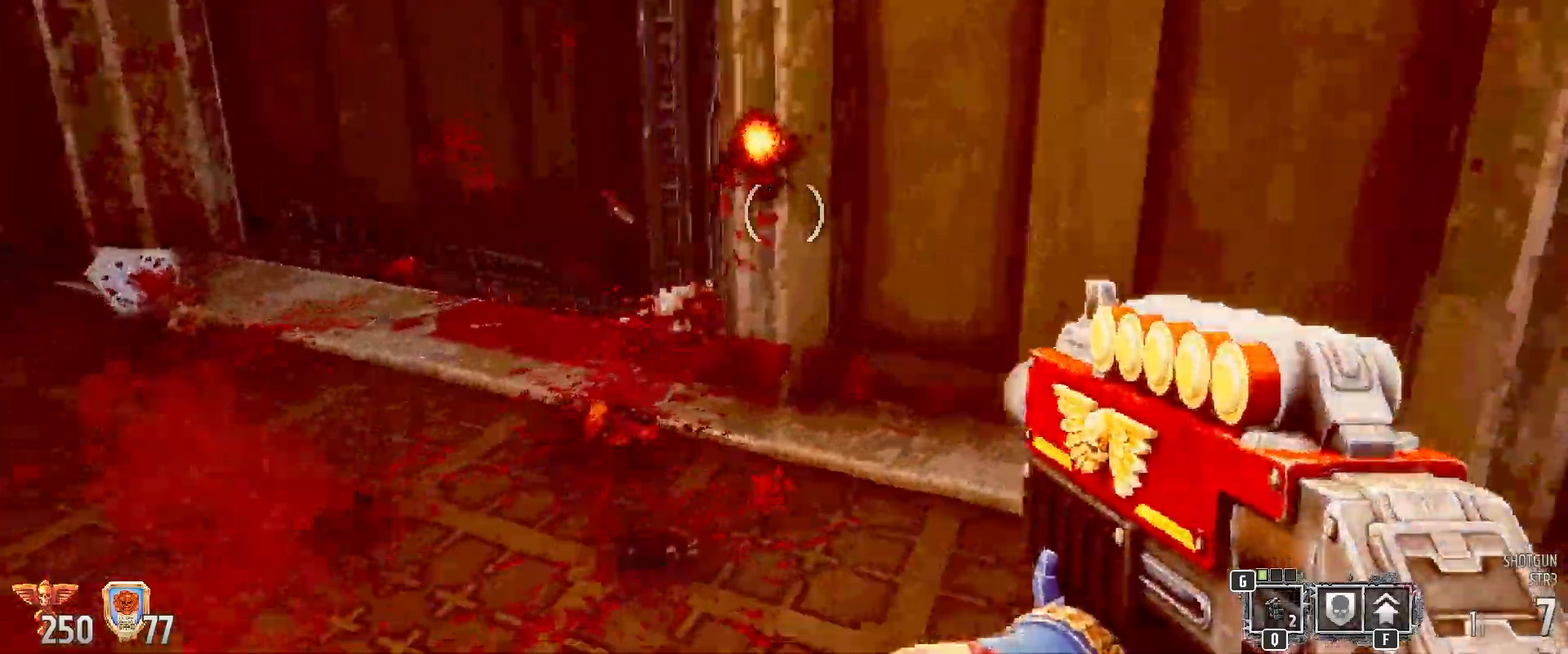
{"keys": [], "mouse": [], "events": [[300, "a", "up"]]}
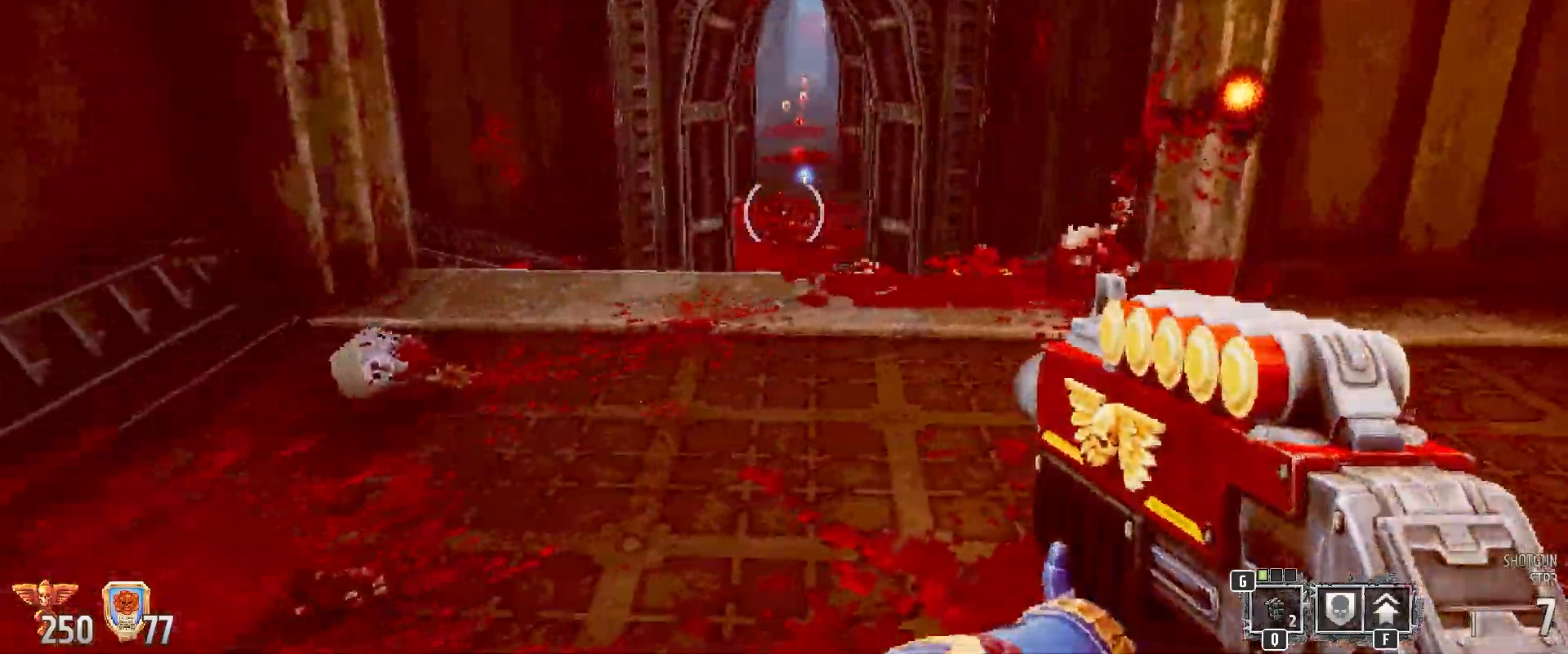
{"keys": ["d"], "mouse": []}
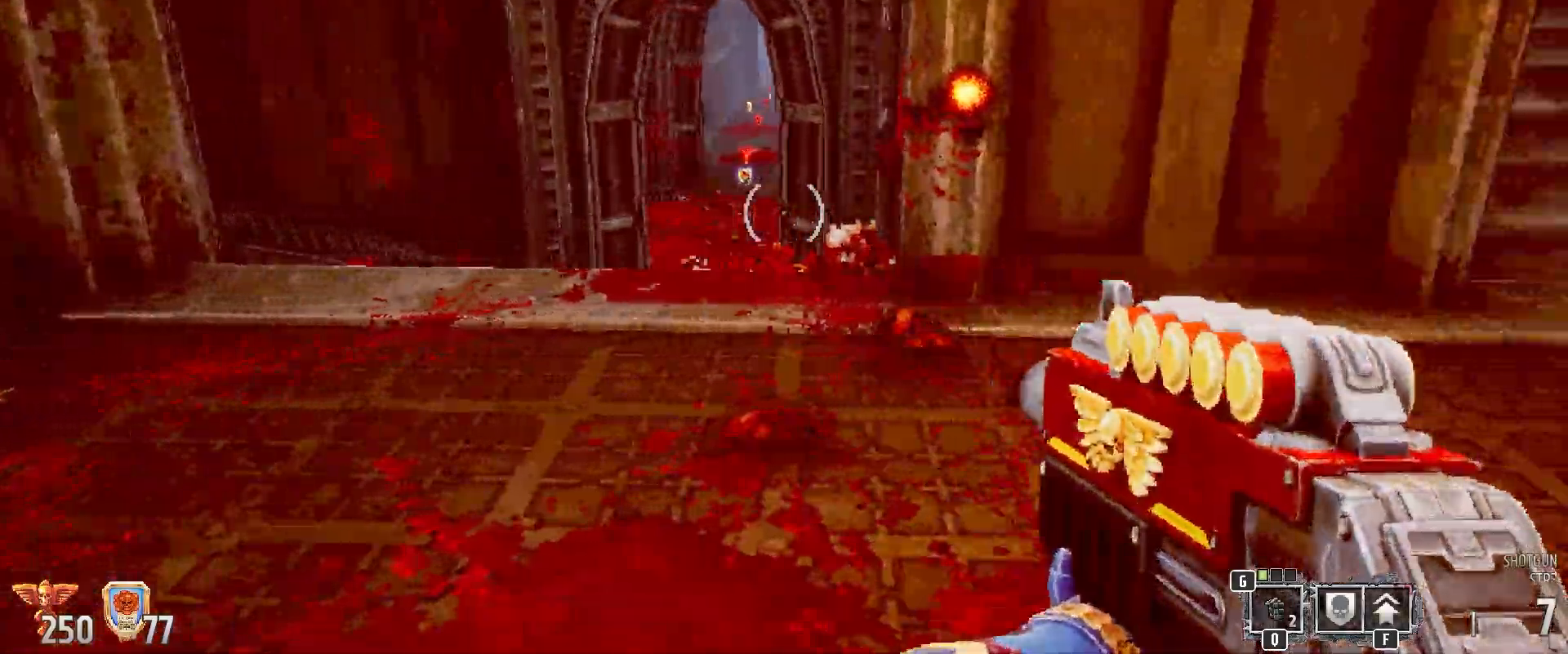
{"keys": ["shift", "w"], "mouse": [], "events": [[100, "w", "down"], [467, "d", "up"], [467, "shift", "down"]]}
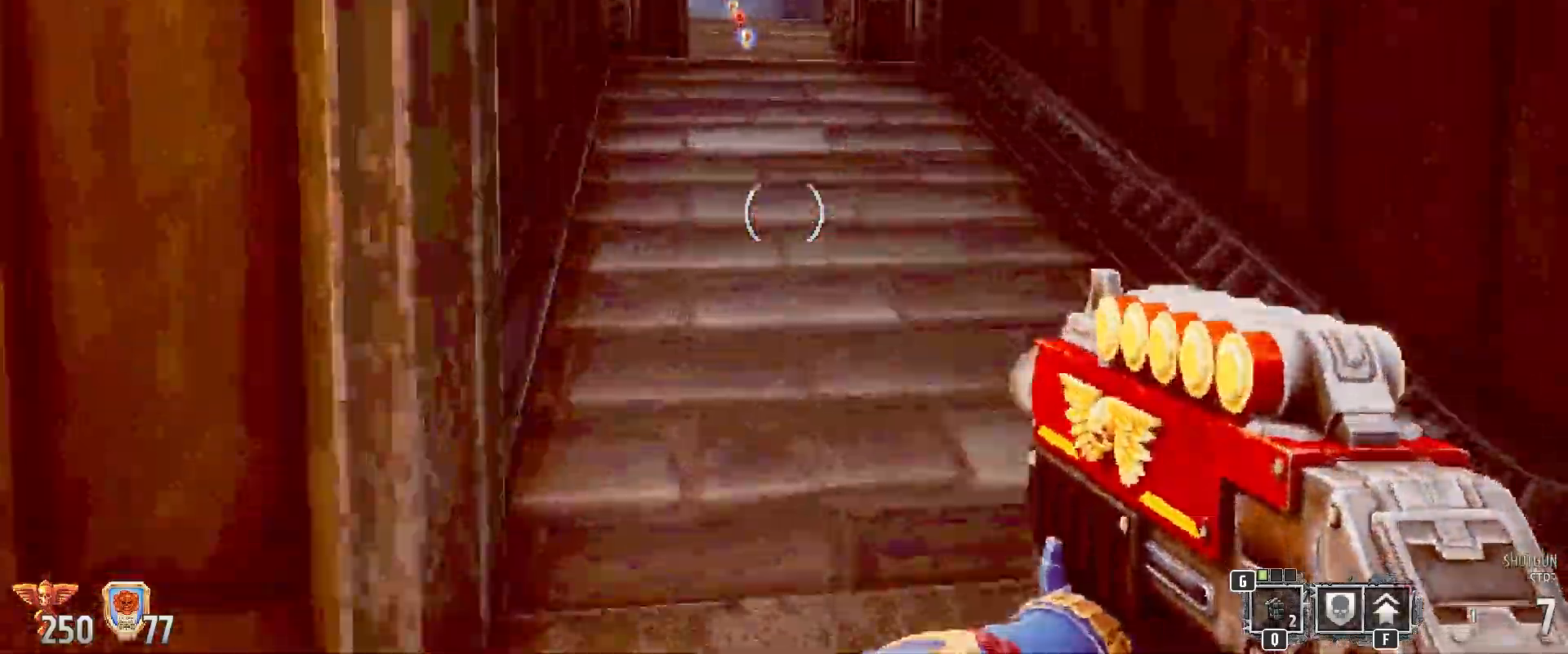
{"keys": ["shift", "w"], "mouse": [], "events": []}
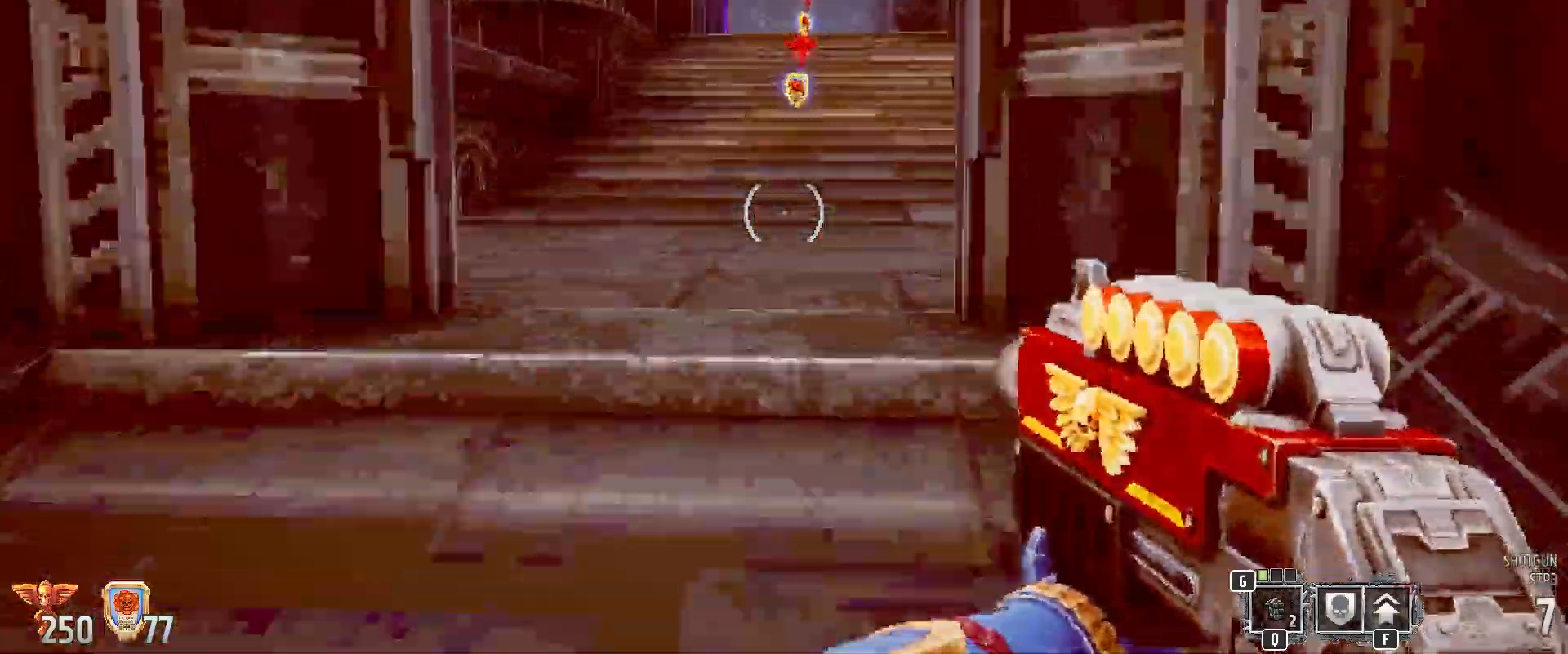
{"keys": ["shift", "w"], "mouse": [], "events": []}
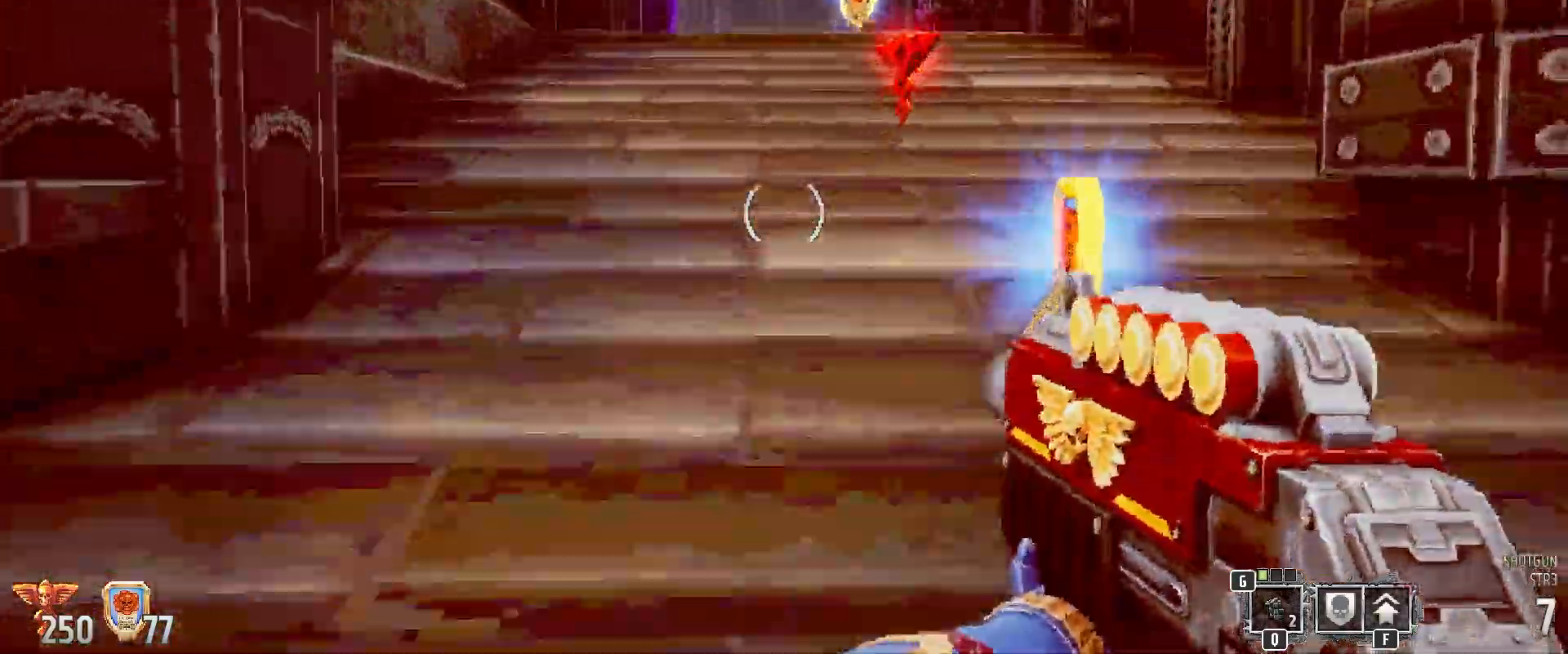
{"keys": ["d", "shift", "w"], "mouse": [], "events": [[283, "d", "down"]]}
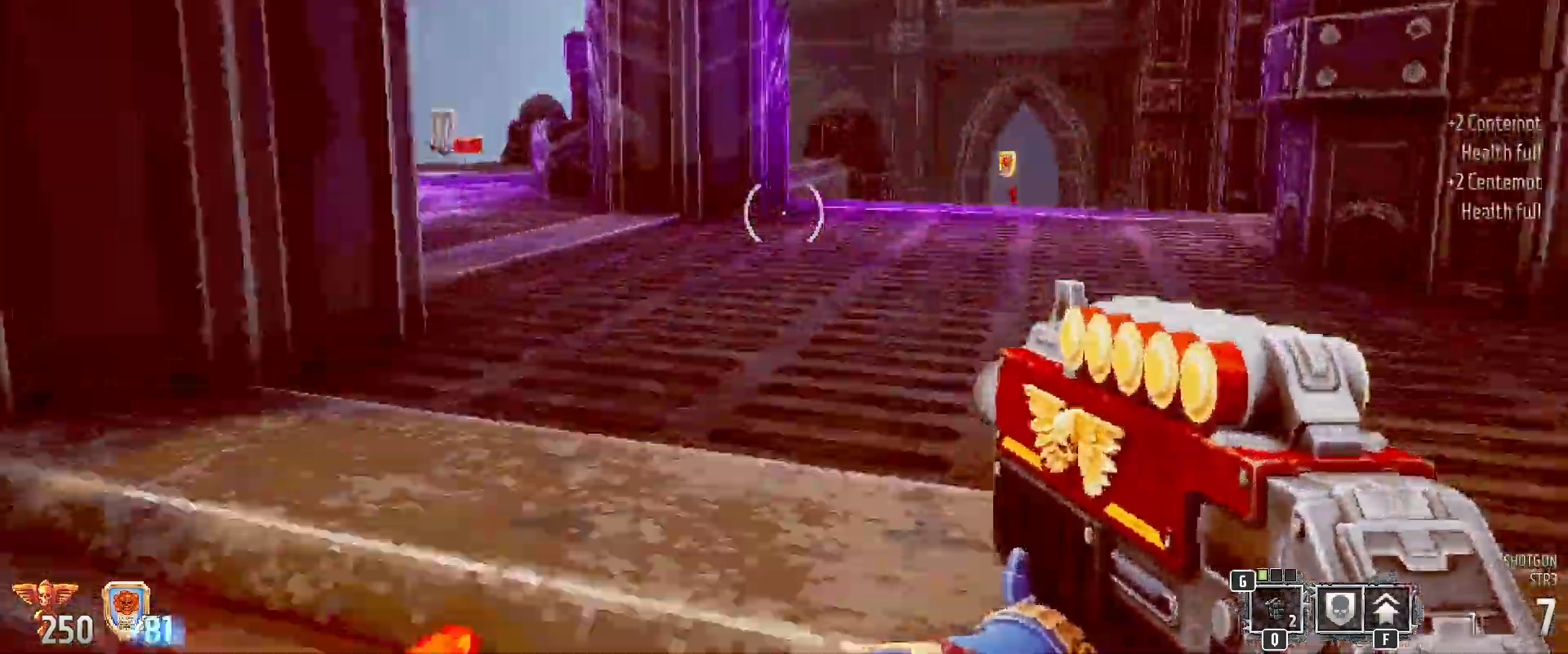
{"keys": ["shift", "w"], "mouse": [], "events": [[17, "d", "up"], [133, "w", "up"], [467, "w", "down"]]}
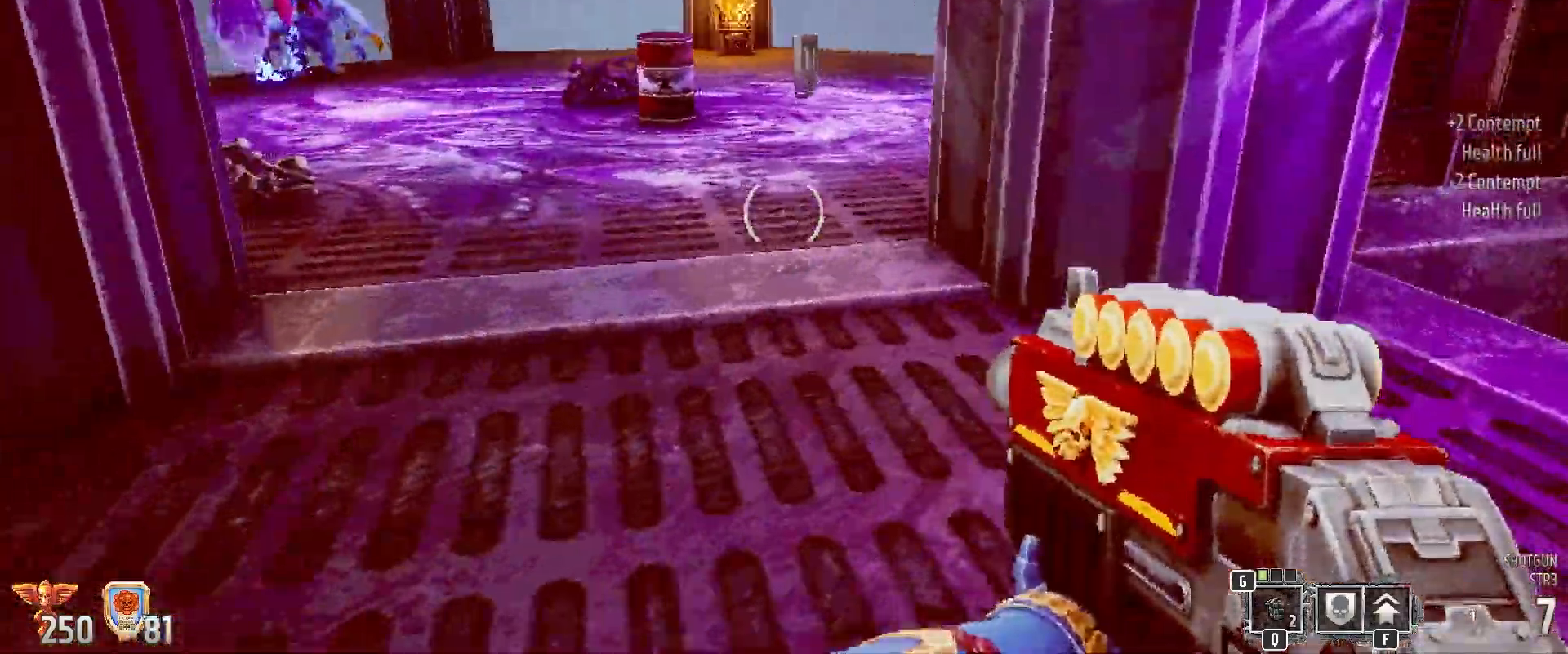
{"keys": ["shift"], "mouse": [], "events": [[283, "w", "up"]]}
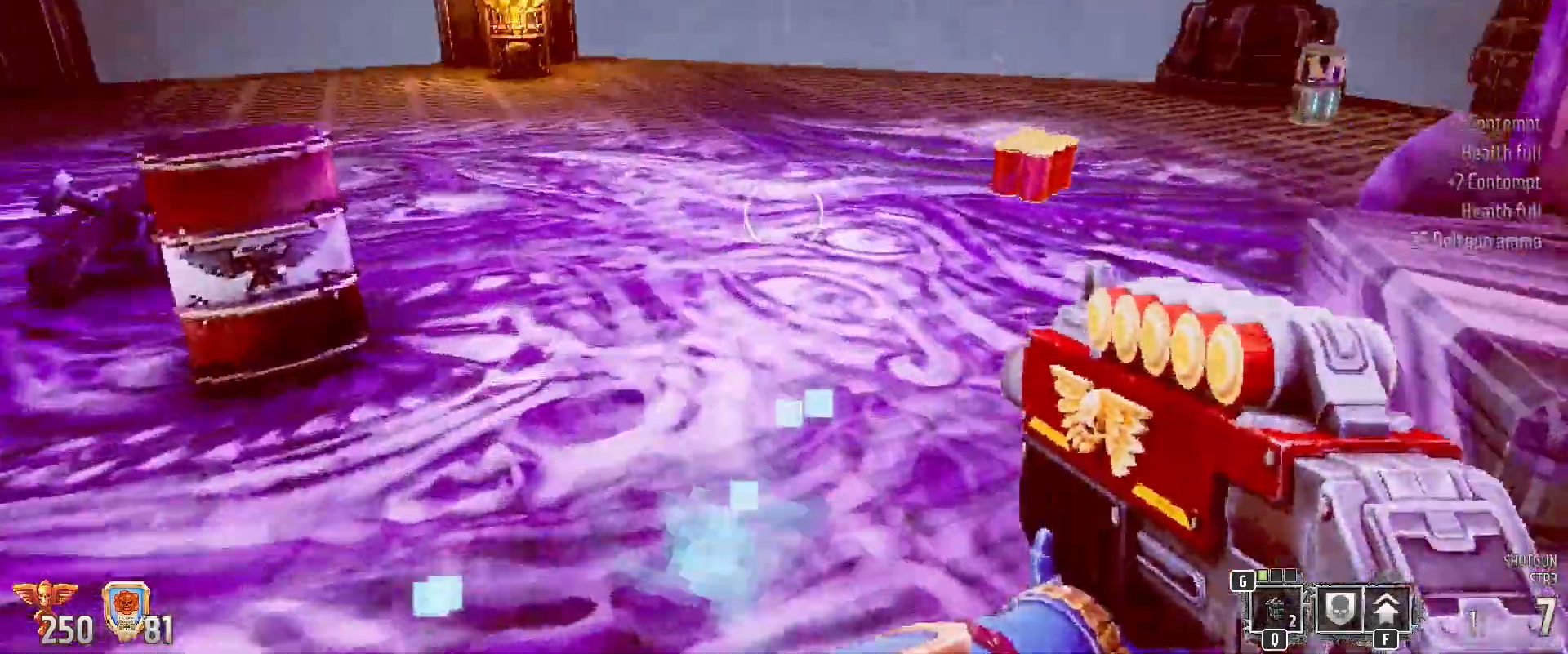
{"keys": ["d", "shift", "w"], "mouse": [], "events": [[33, "d", "down"], [33, "w", "down"], [133, "w", "up"], [267, "w", "down"]]}
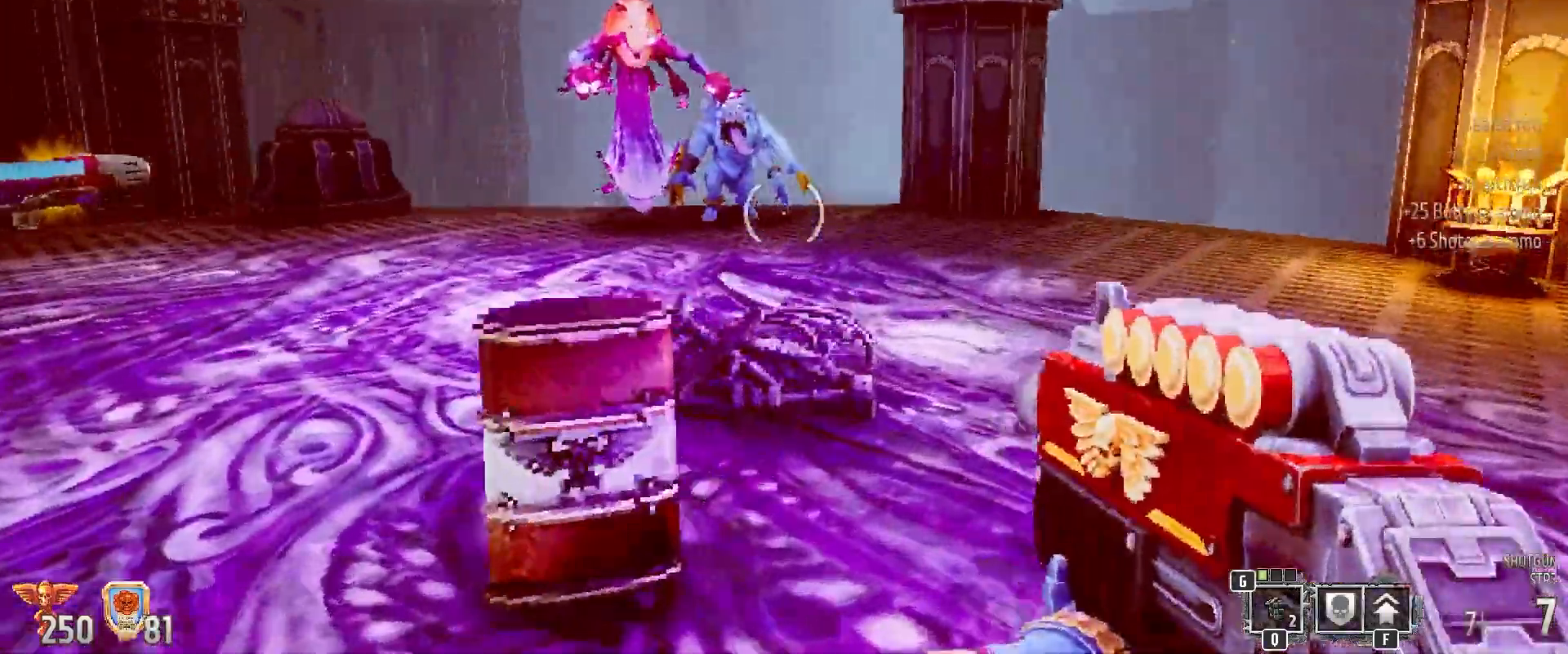
{"keys": ["a", "shift", "w"], "mouse": ["left"], "events": [[183, "d", "up"], [350, "mouse_left", "down"], [450, "a", "down"]]}
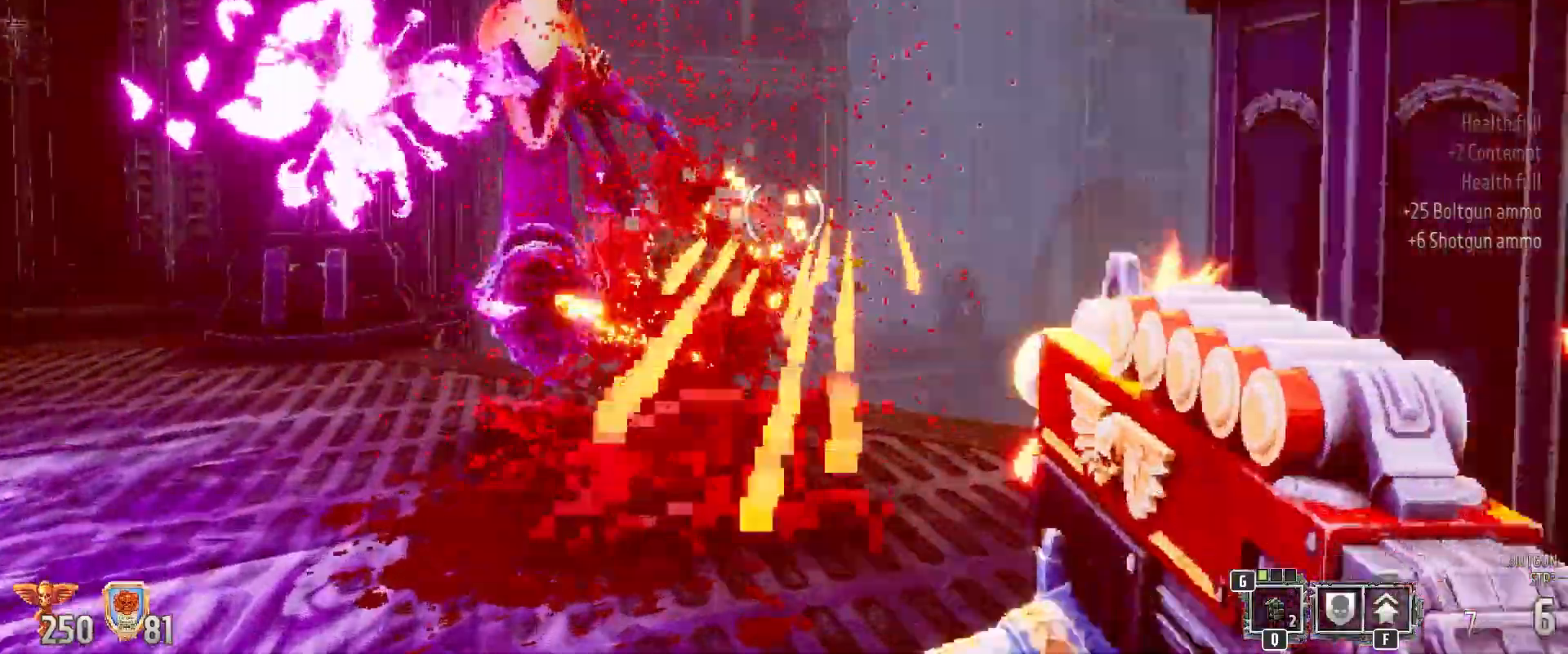
{"keys": ["s", "shift"], "mouse": ["left"]}
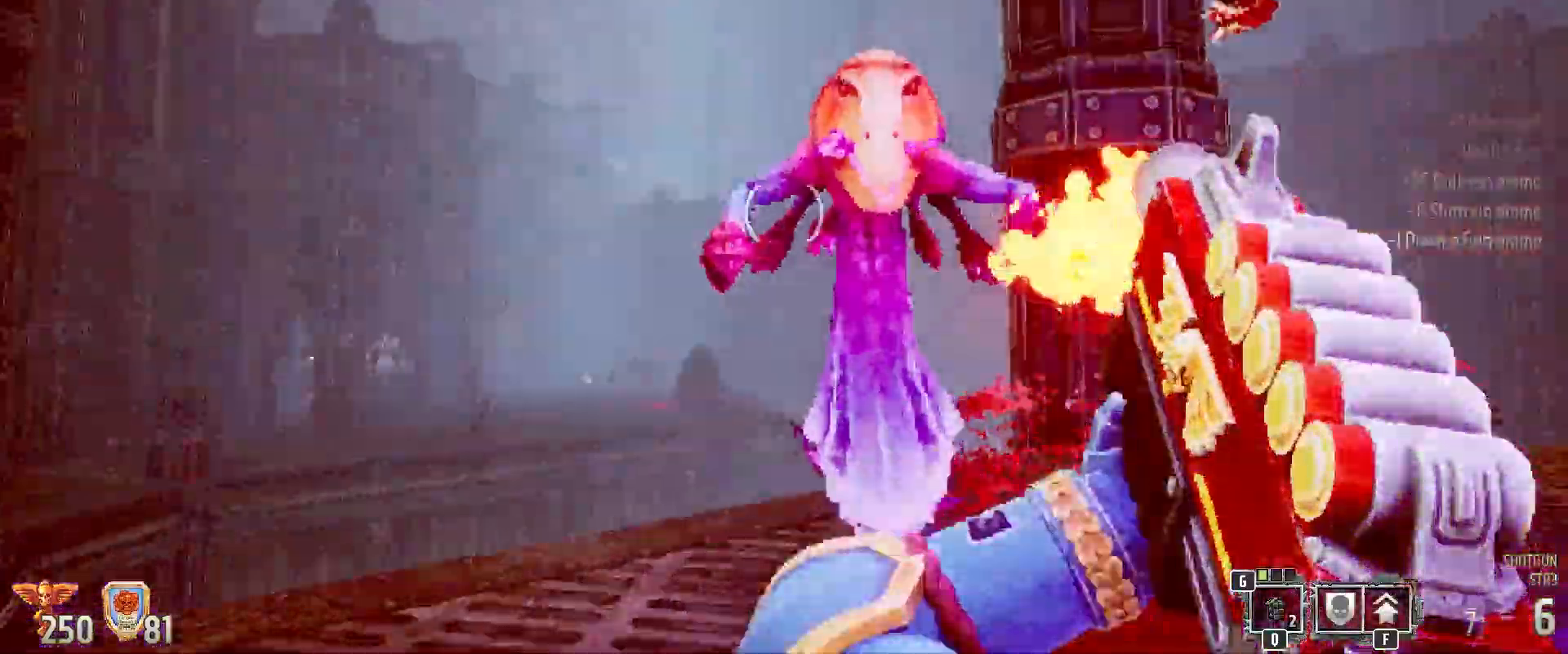
{"keys": ["d", "shift"], "mouse": ["left"], "events": [[83, "s", "up"], [450, "d", "down"]]}
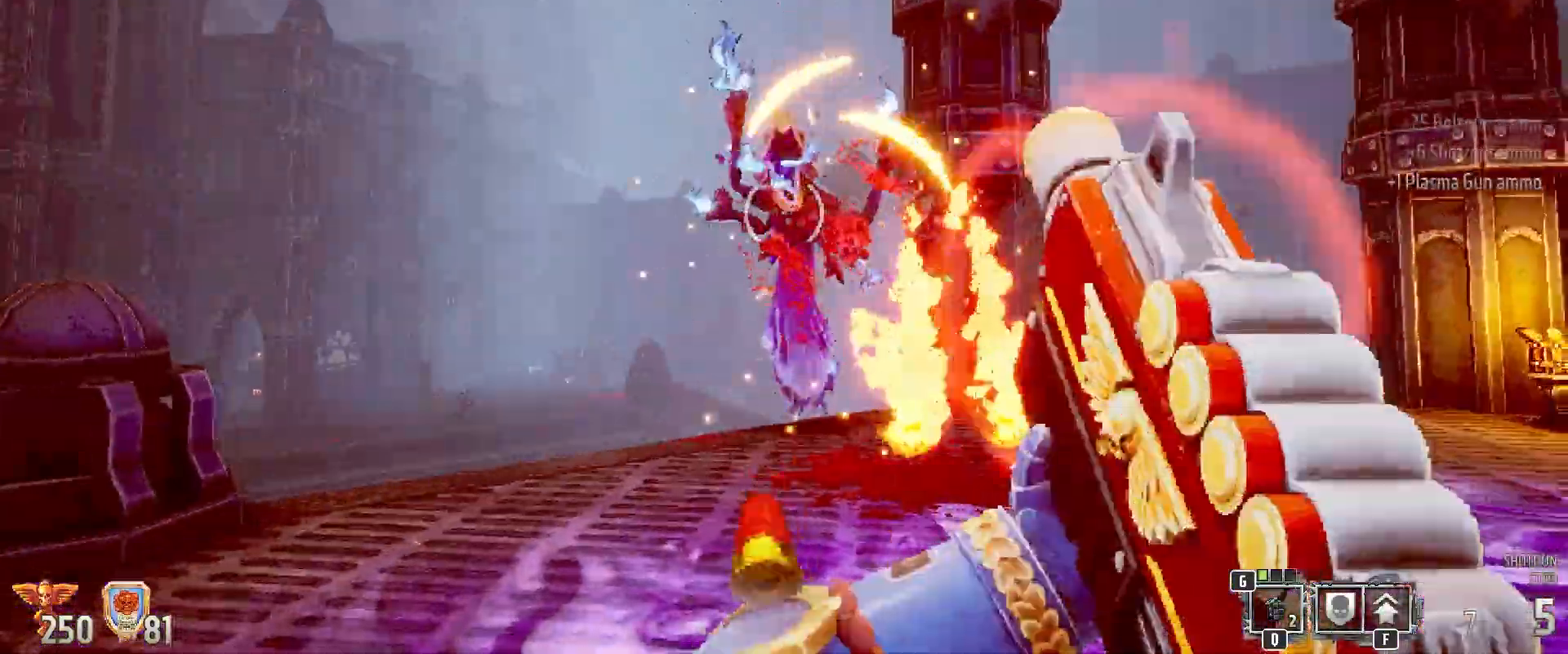
{"keys": ["shift", "w"], "mouse": ["left"], "events": [[117, "s", "down"], [250, "d", "up"], [300, "s", "up"], [400, "w", "down"]]}
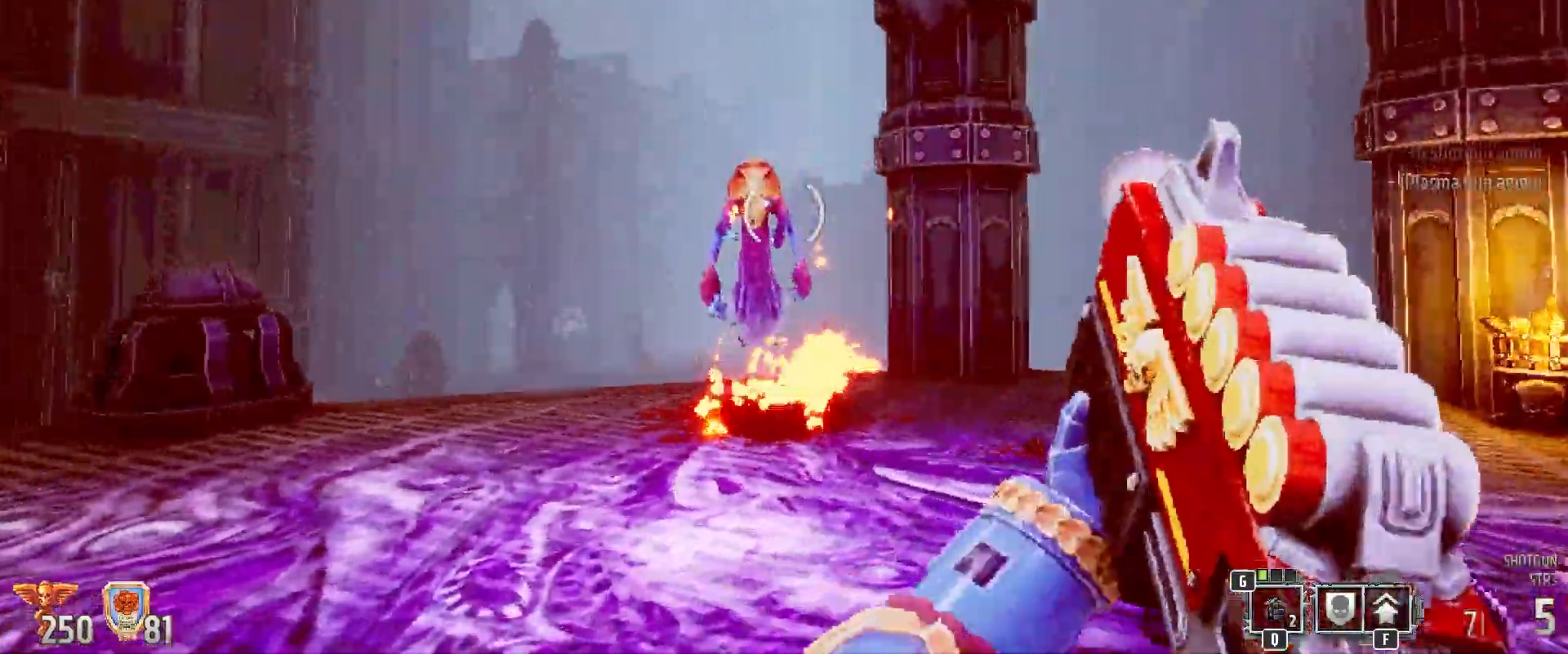
{"keys": ["s", "shift"], "mouse": ["left"], "events": [[167, "w", "up"], [250, "s", "down"]]}
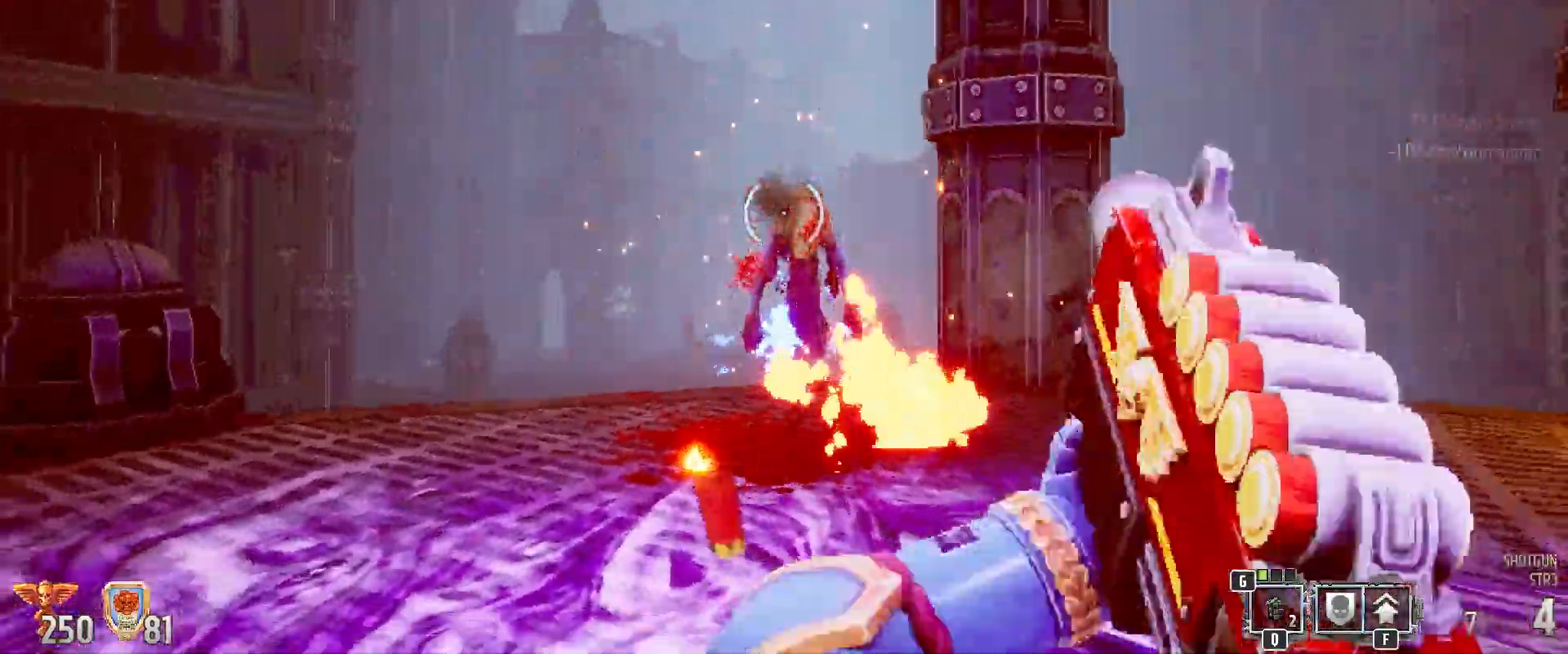
{"keys": ["s"], "mouse": ["left"], "events": [[200, "shift", "up"]]}
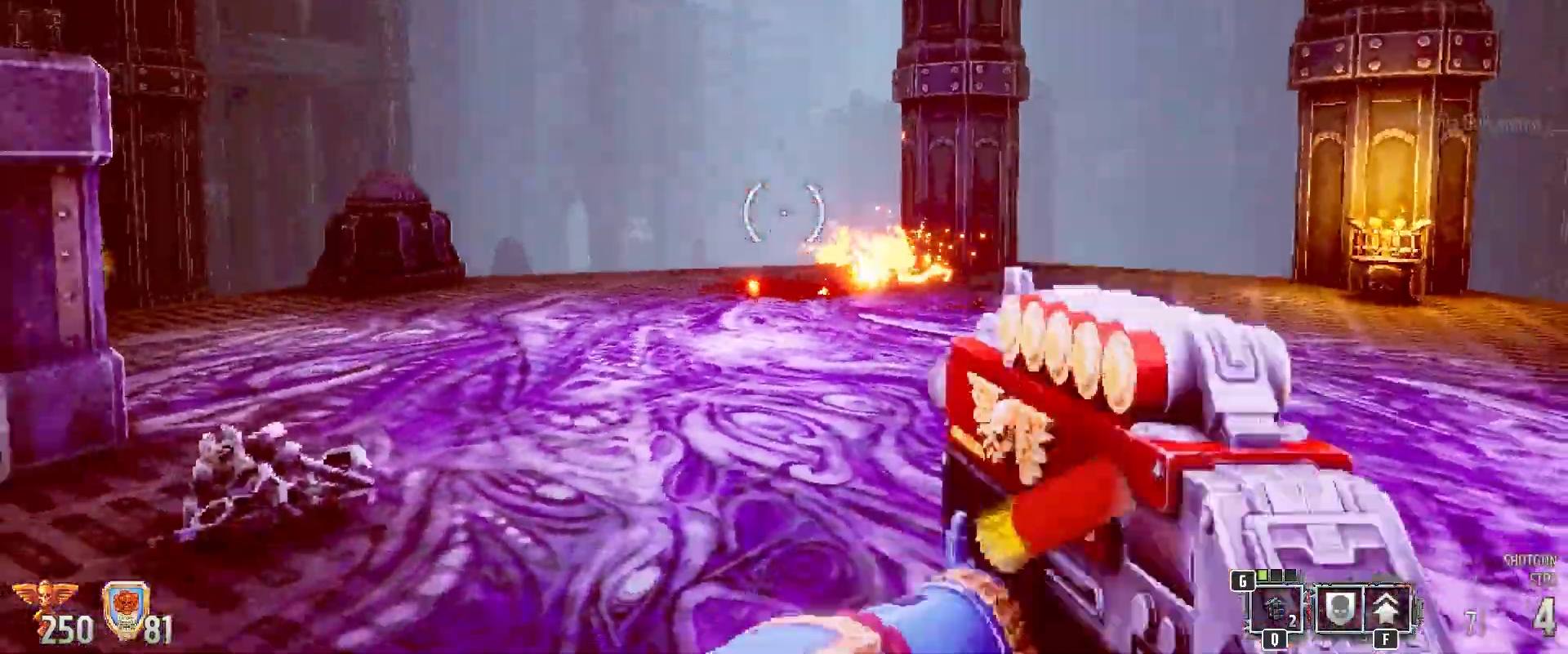
{"keys": [], "mouse": [], "events": [[67, "mouse_left", "up"], [283, "s", "up"], [383, "r", "down"], [467, "r", "up"]]}
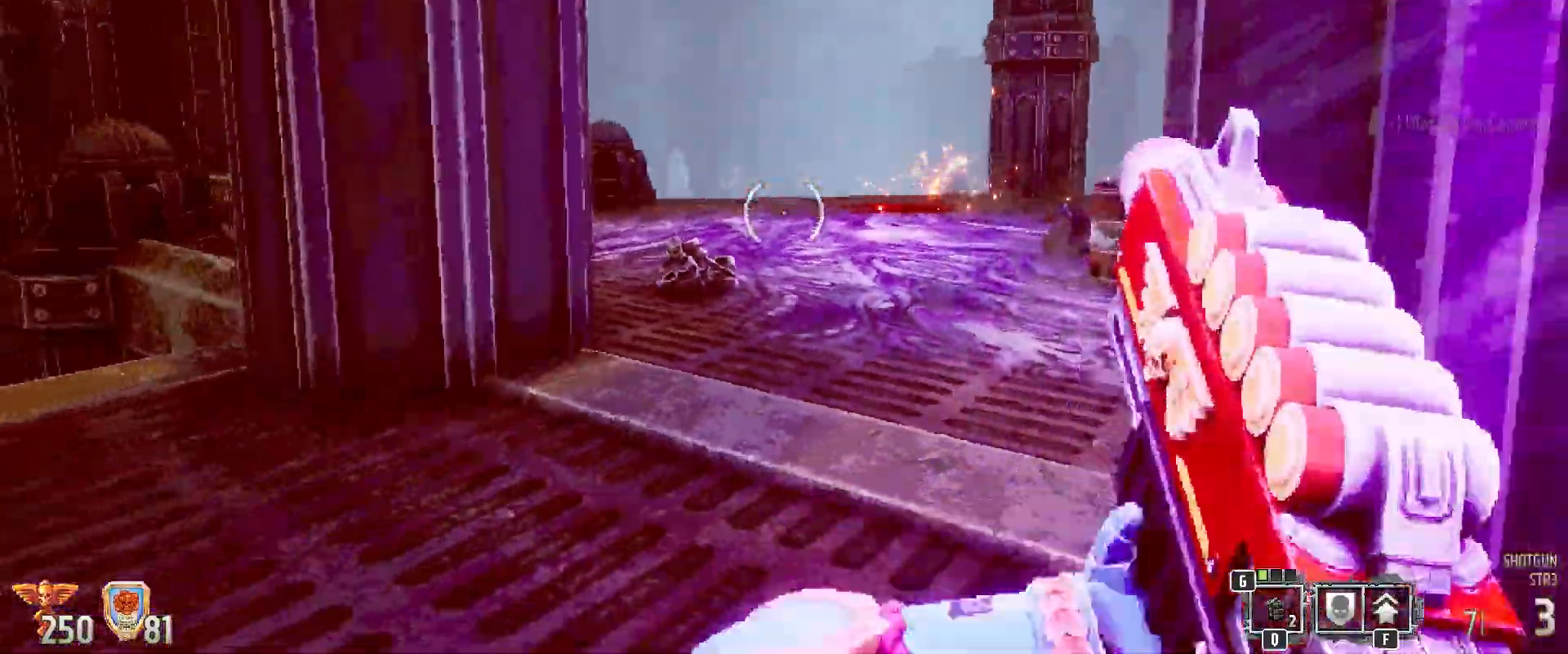
{"keys": ["r"], "mouse": [], "events": [[67, "r", "down"], [133, "r", "up"], [217, "r", "down"], [333, "r", "up"], [417, "r", "down"]]}
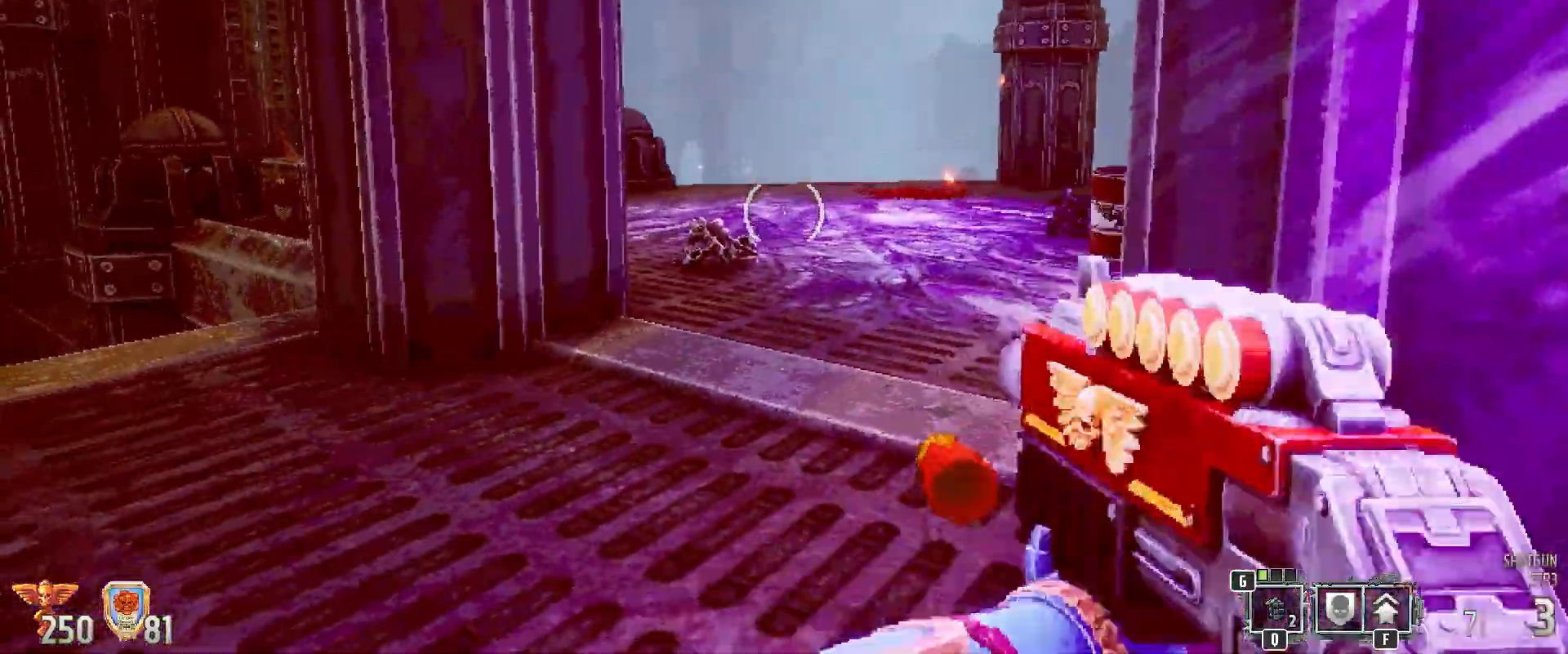
{"keys": ["w"], "mouse": [], "events": [[17, "r", "up"], [67, "r", "down"], [183, "r", "up"], [233, "w", "down"], [283, "r", "down"], [417, "r", "up"]]}
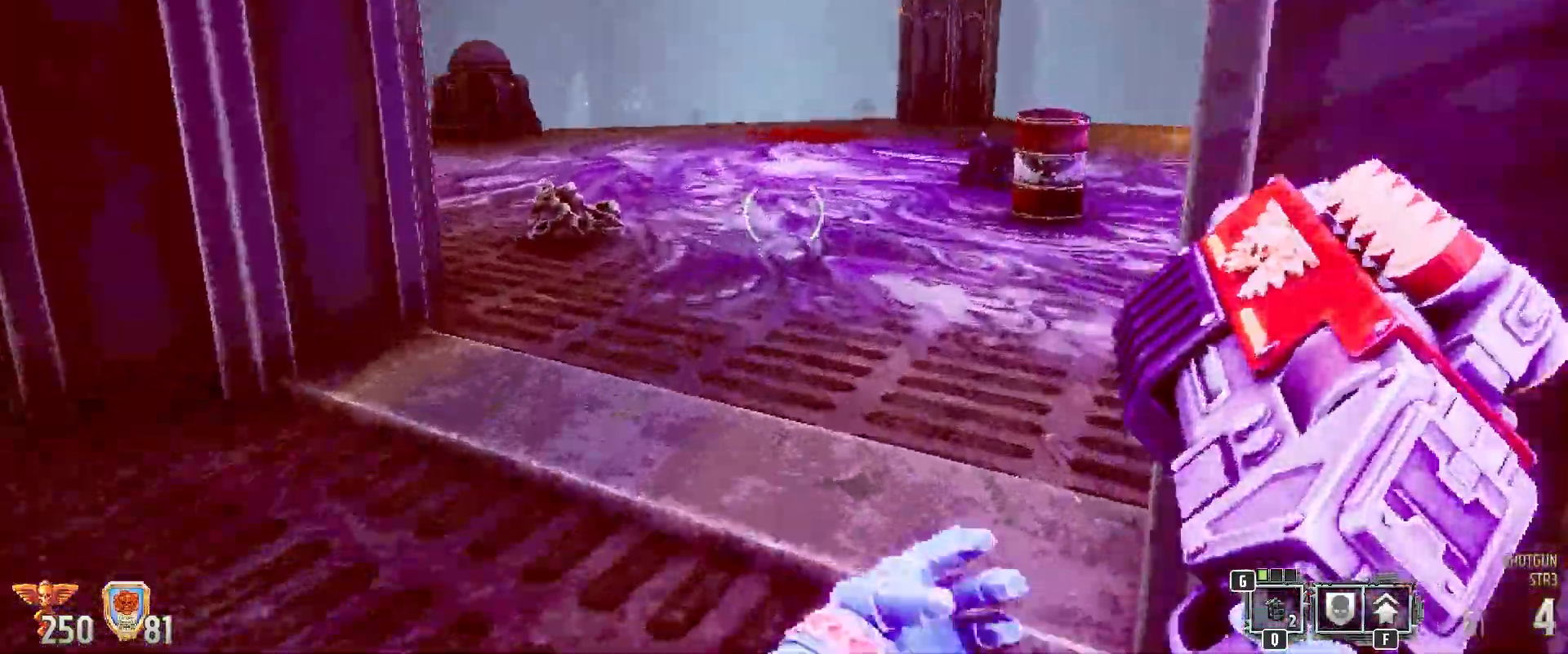
{"keys": ["w"], "mouse": [], "events": []}
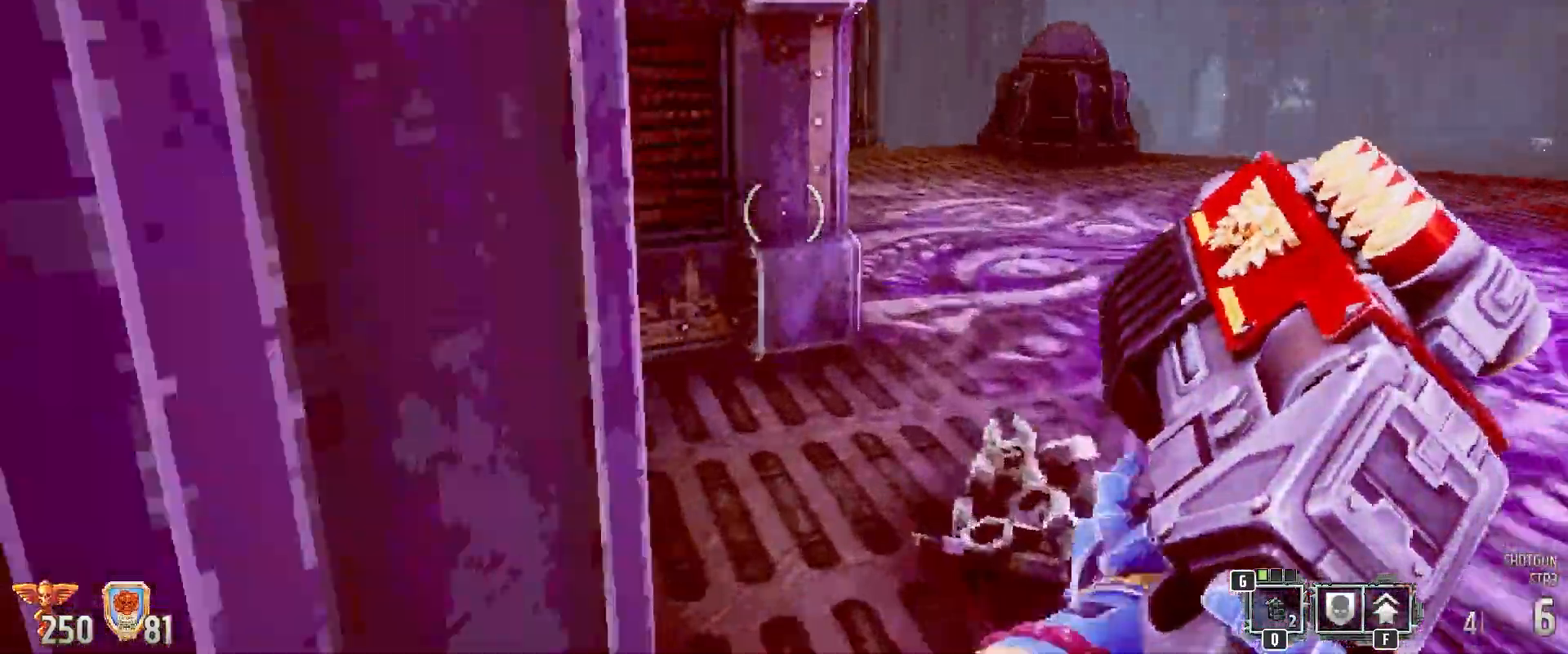
{"keys": ["w"], "mouse": [], "events": []}
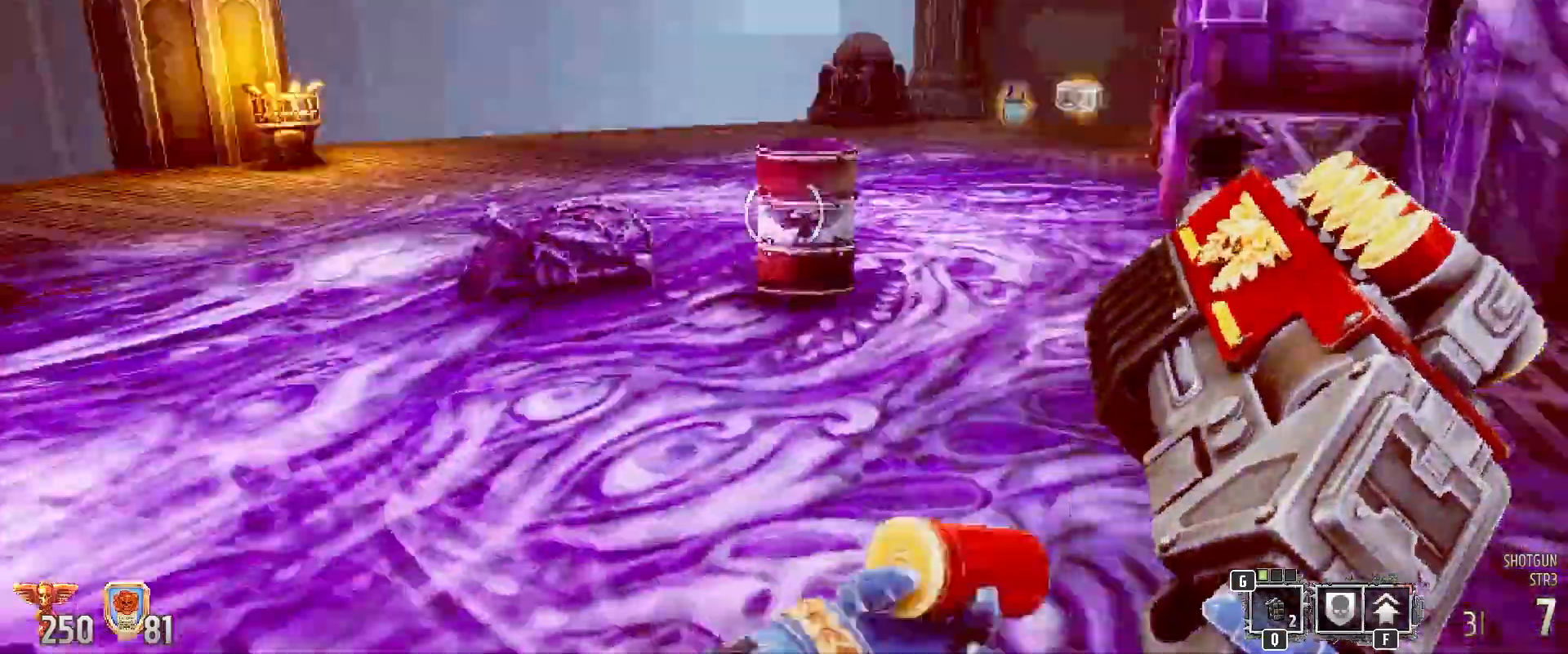
{"keys": ["w"], "mouse": [], "events": [[300, "w", "up"], [500, "w", "down"]]}
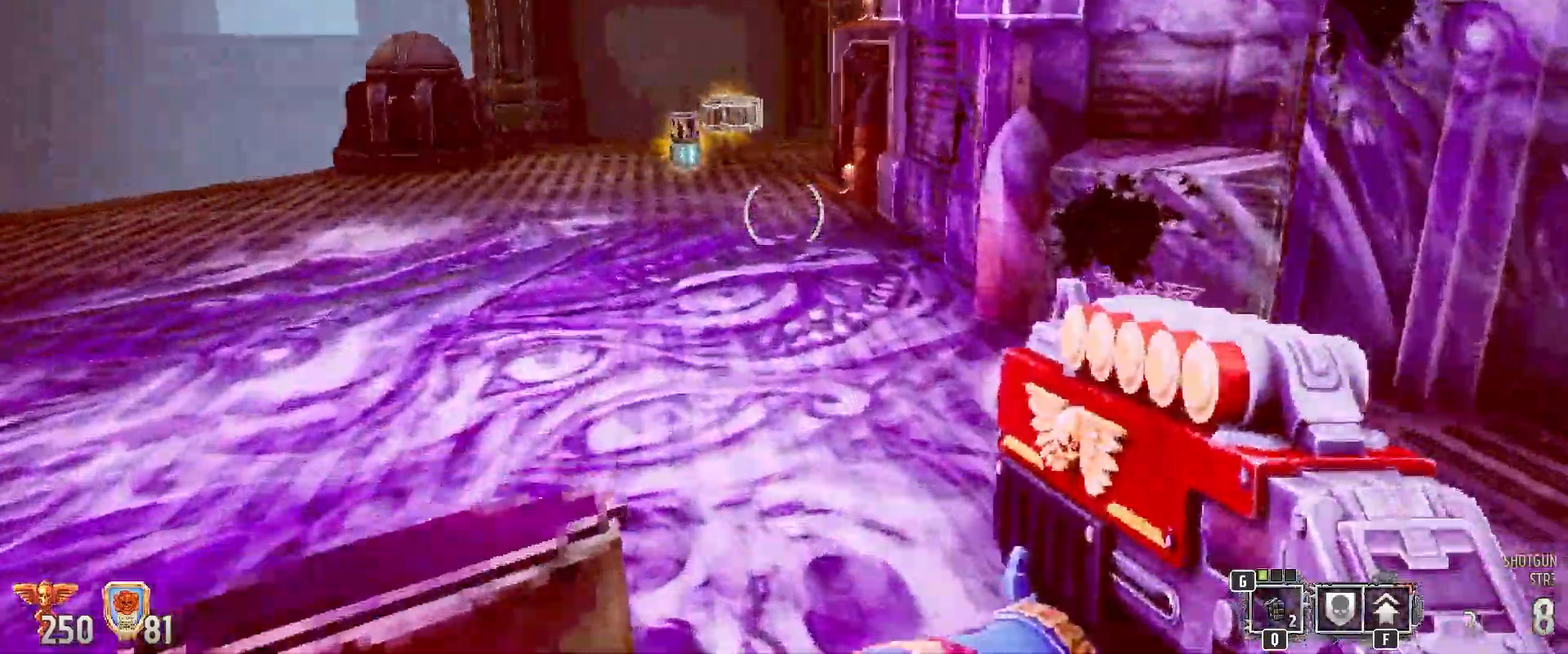
{"keys": ["a", "w"], "mouse": ["right"], "events": [[333, "mouse_wheel", "down"], [367, "a", "down"], [483, "mouse_right", "down"], [500, "mouse_wheel", "up"]]}